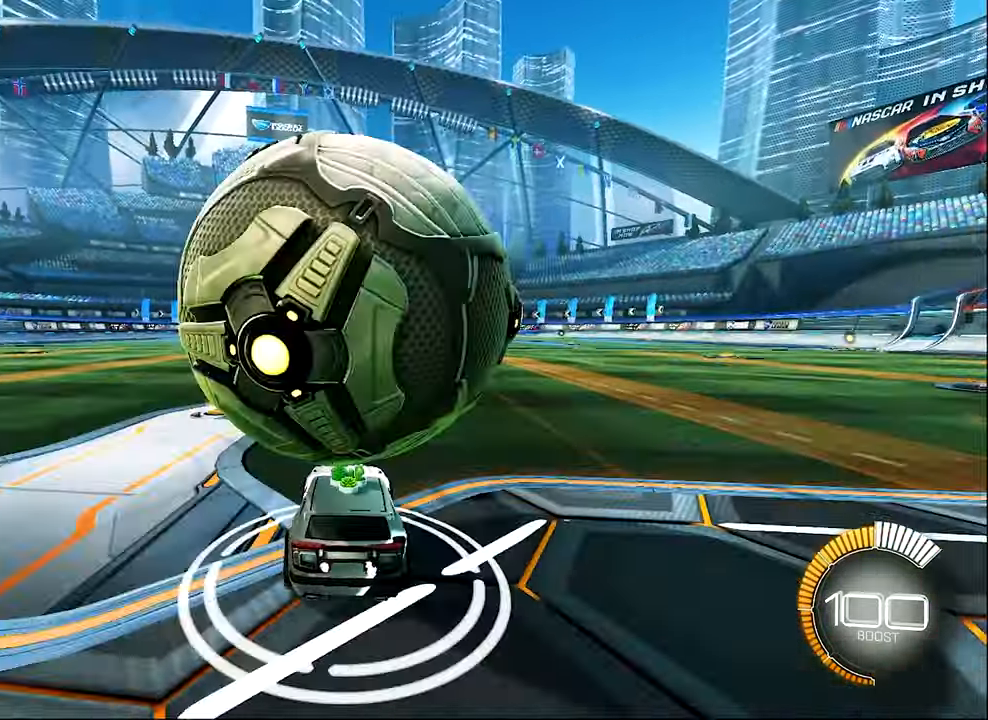
Gameplay with a controller (Xbox layout); each line is a JSON object with the inputs held at the frame after it. "events" lists button and stick changes between this image and that frame as [ms after this image, input, new state], when the widget could be followed in between. Not read: R3 right_stick.
{"buttons": [], "left_stick": "center", "events": [[17, "R2", "down"], [50, "B", "down"], [284, "B", "up"], [284, "R2", "up"]]}
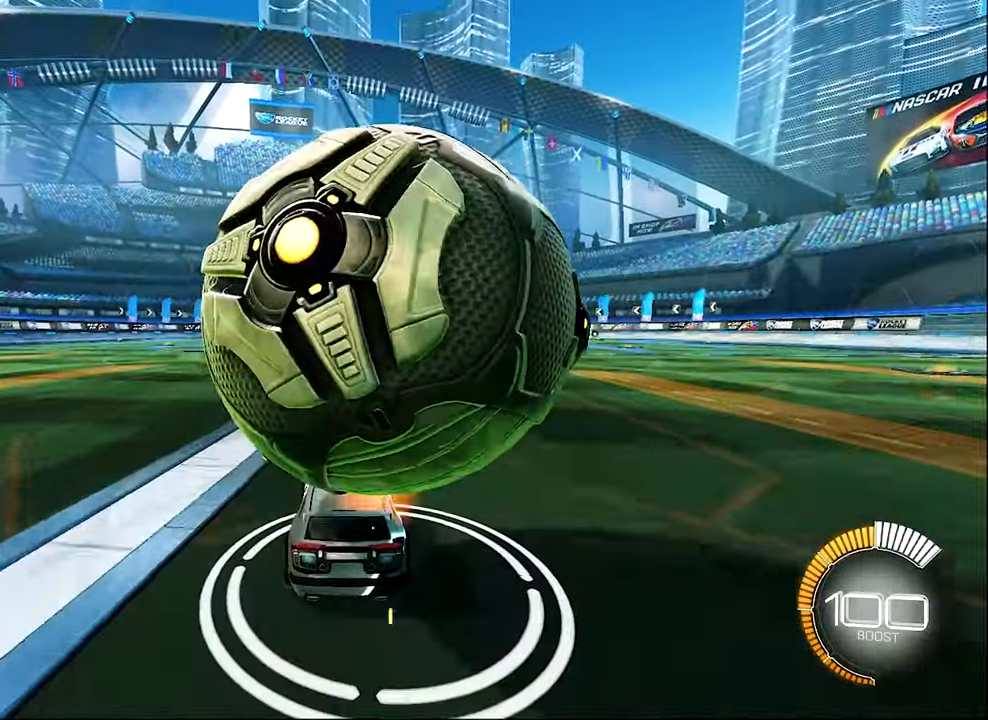
{"buttons": [], "left_stick": "center", "events": []}
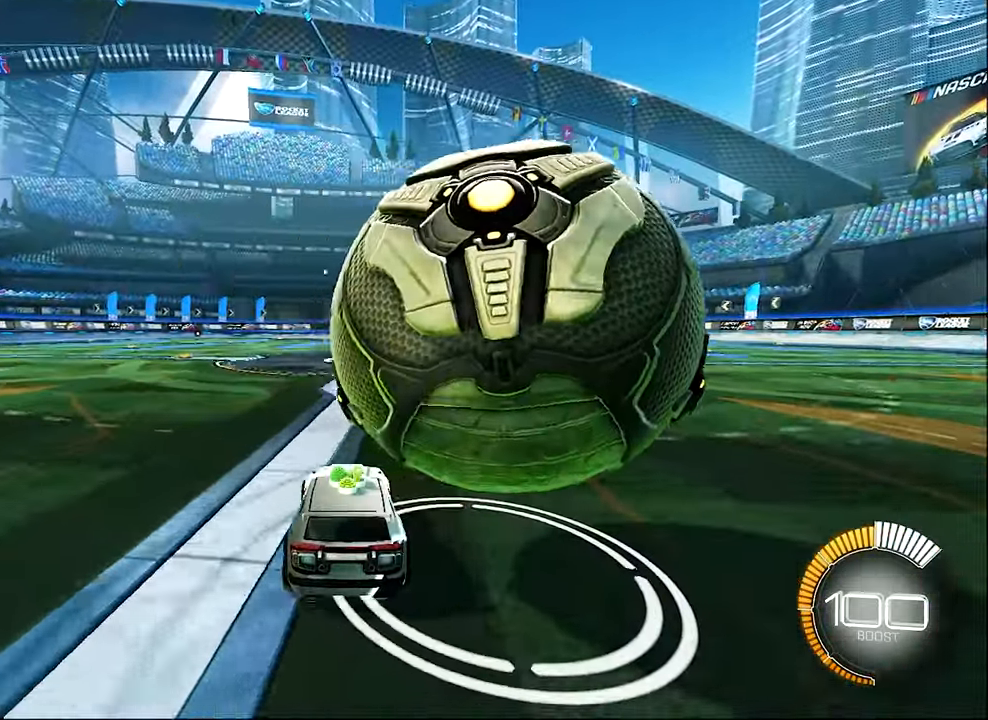
{"buttons": ["B", "R2"], "left_stick": "center", "events": [[17, "R2", "down"], [50, "left_stick", "right"], [350, "B", "down"], [384, "left_stick", "center"]]}
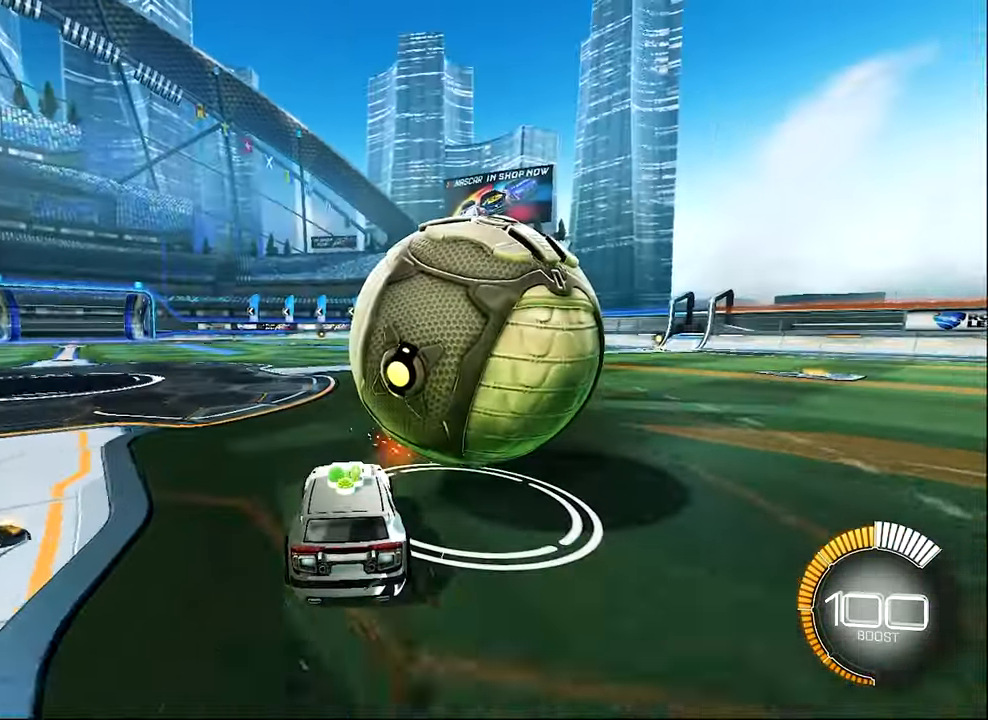
{"buttons": ["R2"], "left_stick": "center", "events": [[17, "B", "up"], [216, "B", "down"], [383, "B", "up"]]}
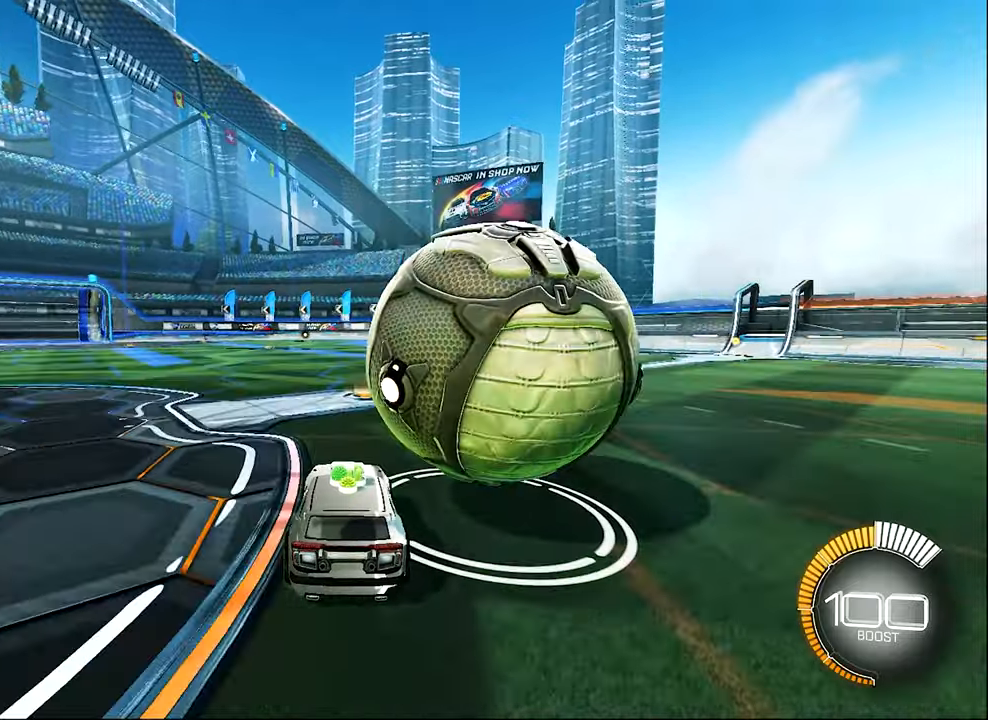
{"buttons": [], "left_stick": "center", "events": [[16, "left_stick", "right"], [283, "B", "down"], [383, "B", "up"], [416, "R2", "up"], [416, "left_stick", "center"]]}
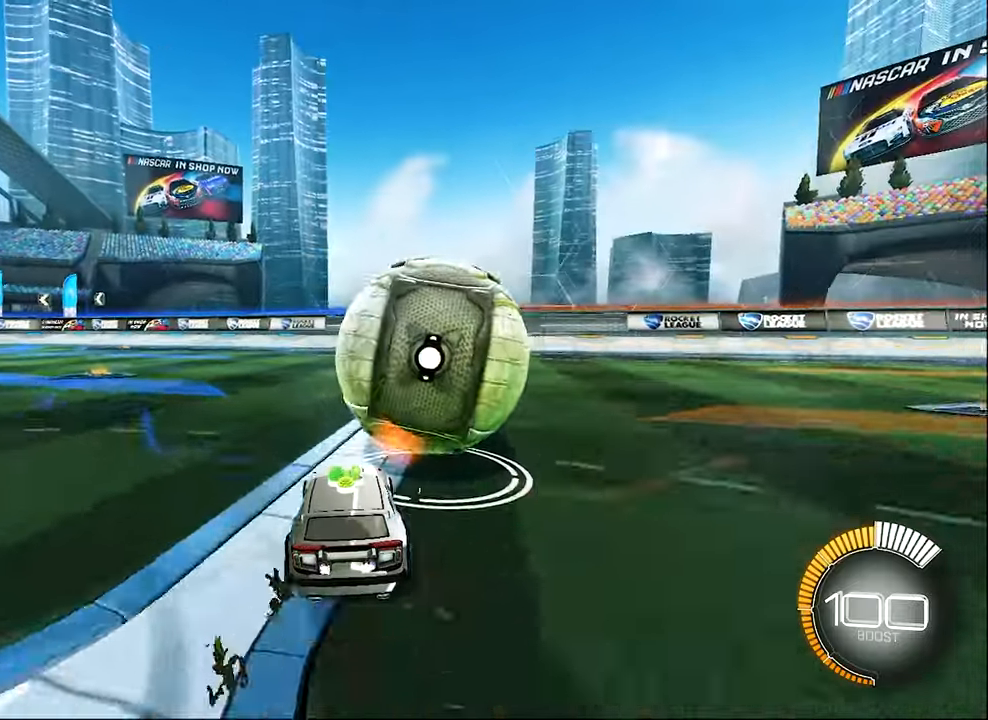
{"buttons": ["Y", "R2"], "left_stick": "right", "events": [[83, "B", "down"], [83, "R2", "down"], [350, "B", "up"], [416, "Y", "down"], [483, "left_stick", "right"]]}
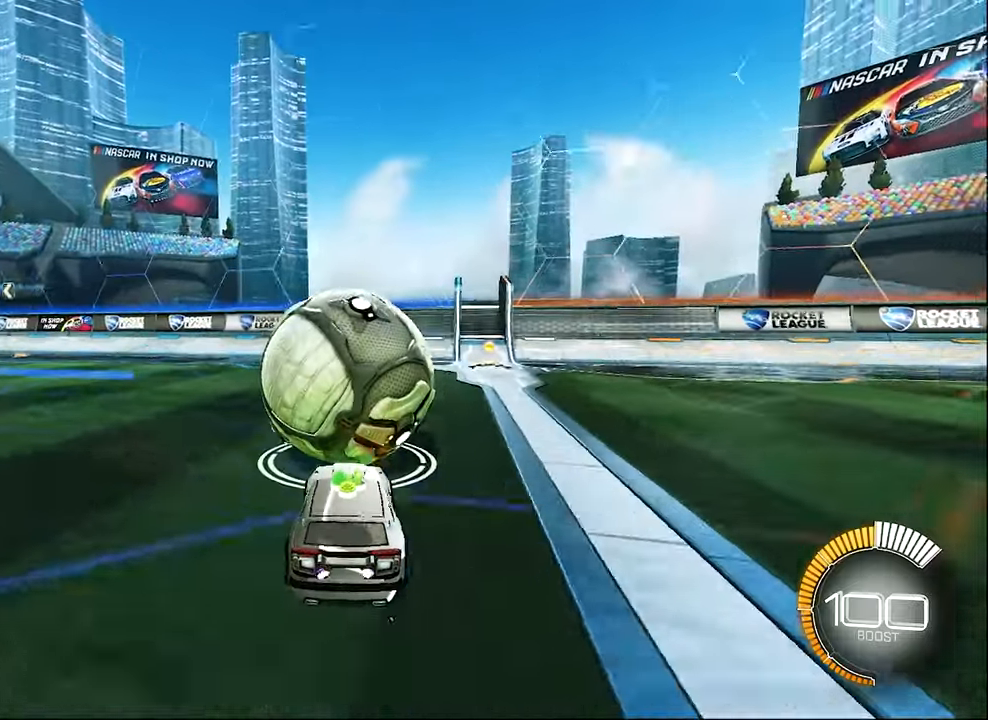
{"buttons": ["R2"], "left_stick": "center", "events": [[50, "R2", "up"], [50, "Y", "up"], [50, "left_stick", "center"], [283, "left_stick", "up-left"], [383, "left_stick", "center"], [416, "R2", "down"]]}
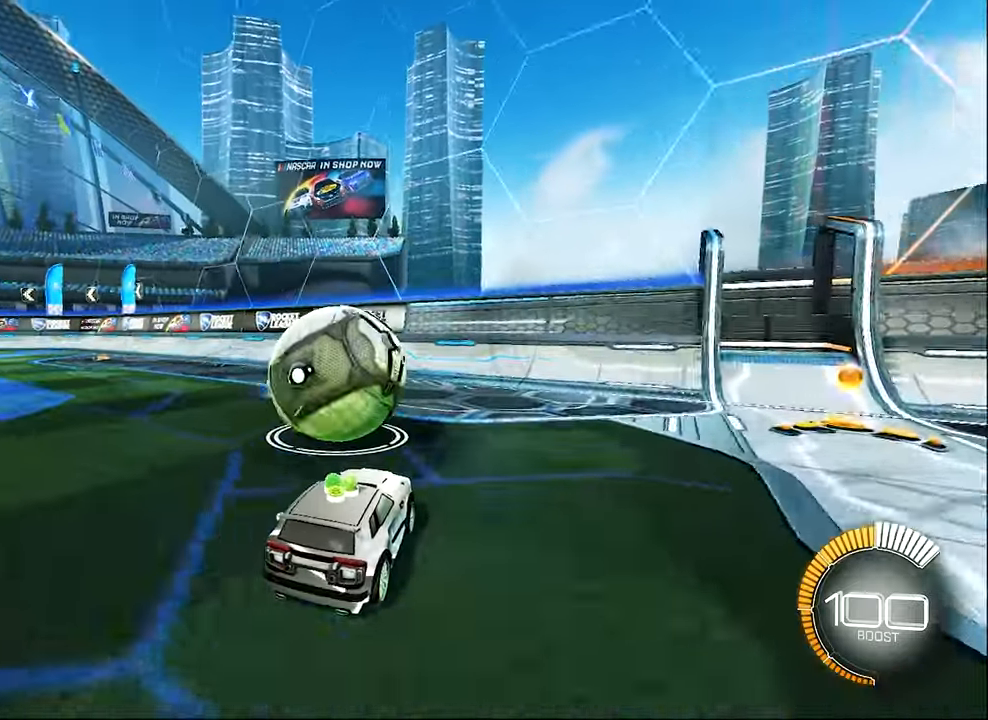
{"buttons": ["R2"], "left_stick": "left", "events": [[150, "left_stick", "left"], [250, "left_stick", "center"], [416, "left_stick", "left"]]}
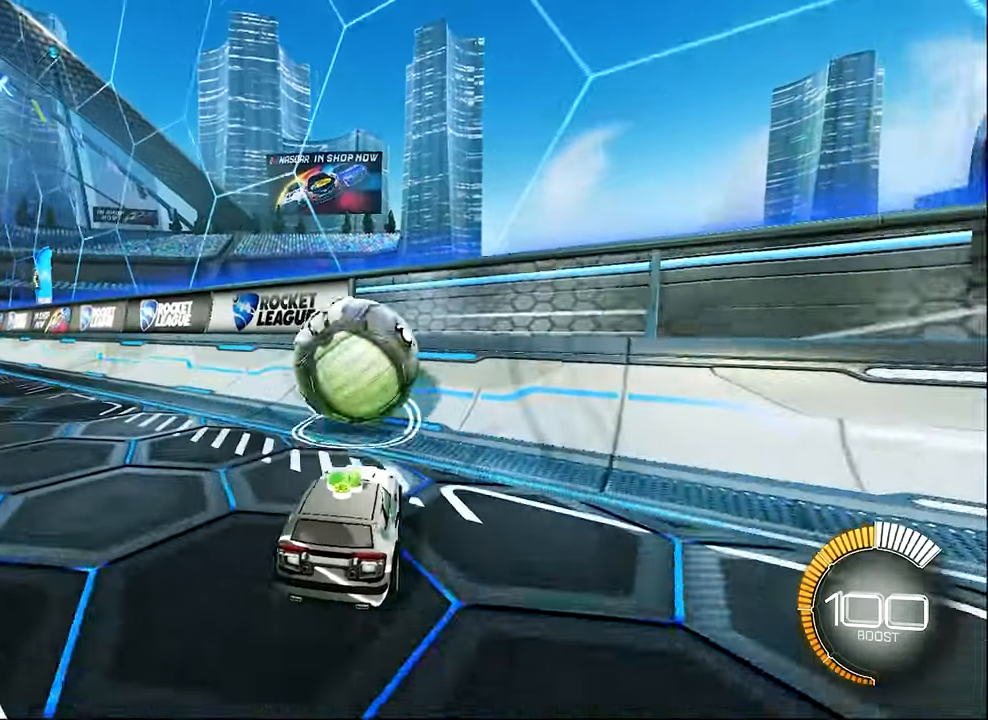
{"buttons": ["R2"], "left_stick": "center", "events": [[16, "left_stick", "center"], [250, "left_stick", "right"], [350, "left_stick", "center"]]}
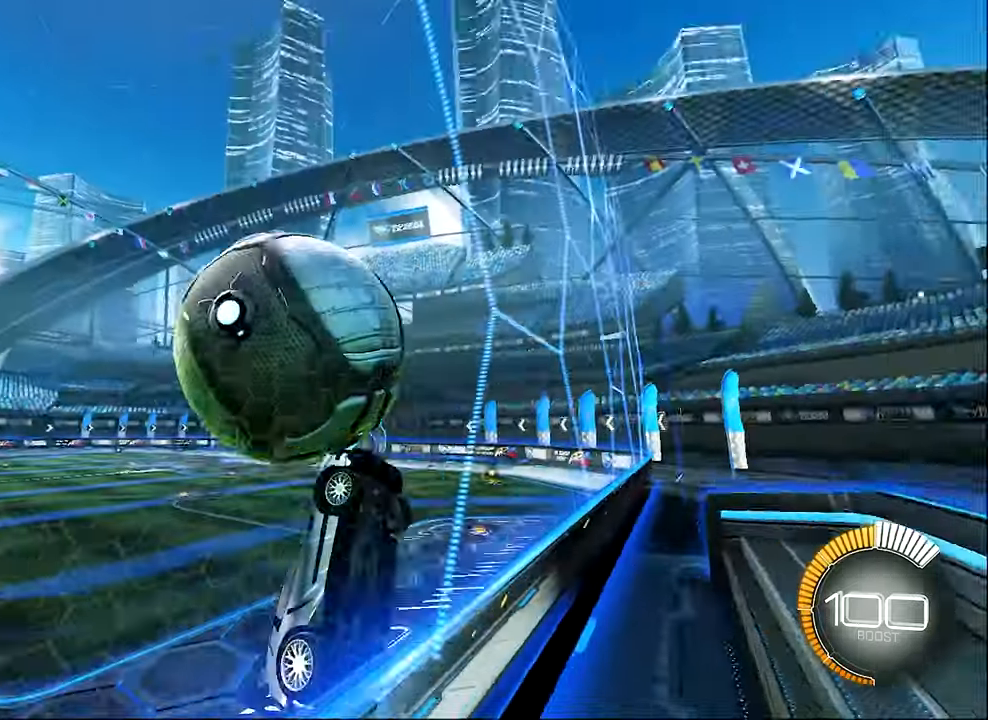
{"buttons": ["L1"], "left_stick": "down-right", "events": [[50, "left_stick", "left"], [150, "A", "down"], [150, "left_stick", "center"], [183, "L1", "down"], [216, "left_stick", "right"], [250, "A", "up"], [250, "R2", "up"], [383, "left_stick", "down-right"]]}
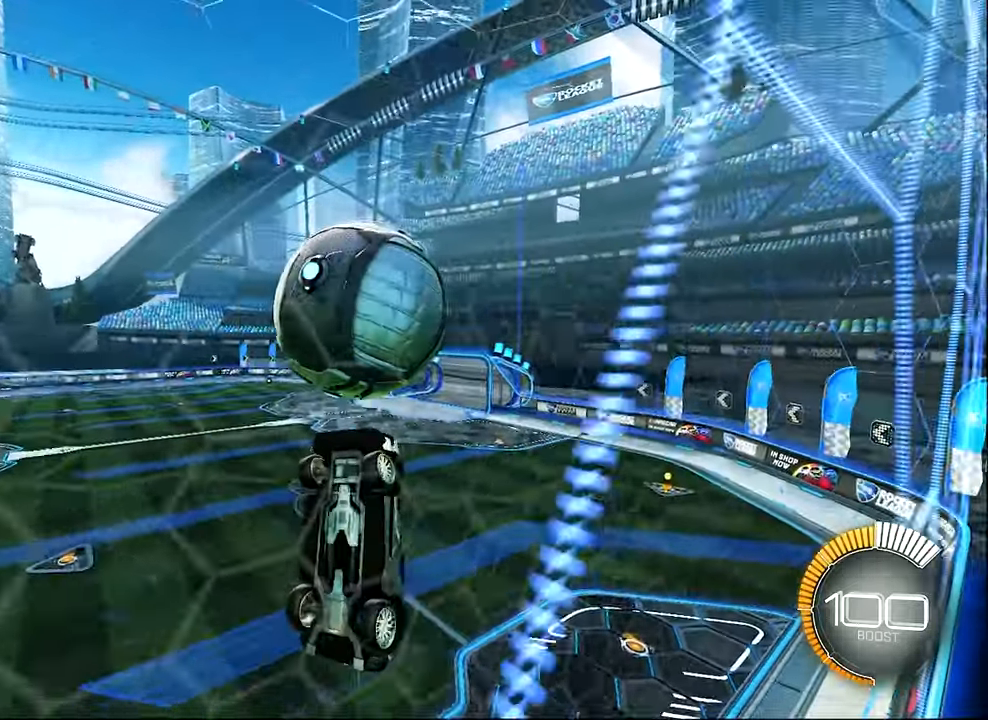
{"buttons": ["B", "L1", "R2"], "left_stick": "center", "events": [[183, "left_stick", "right"], [316, "left_stick", "up"], [350, "R2", "down"], [383, "B", "down"], [450, "left_stick", "center"]]}
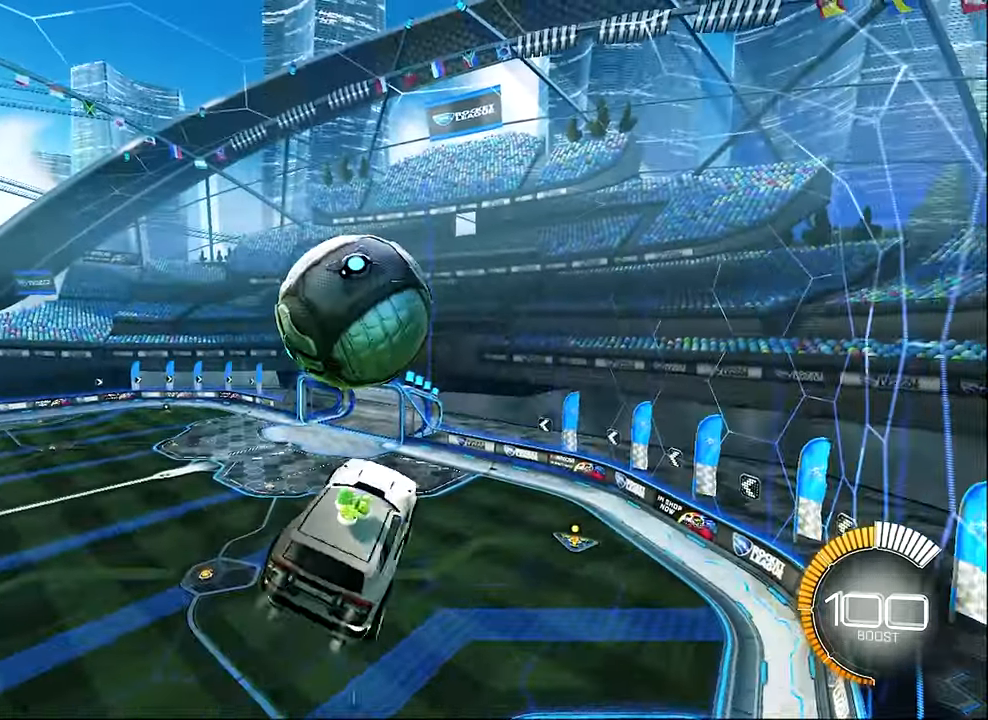
{"buttons": ["B", "R2"], "left_stick": "up-right", "events": [[116, "left_stick", "down"], [283, "B", "up"], [283, "left_stick", "right"], [316, "L1", "up"], [383, "left_stick", "up-right"], [450, "B", "down"]]}
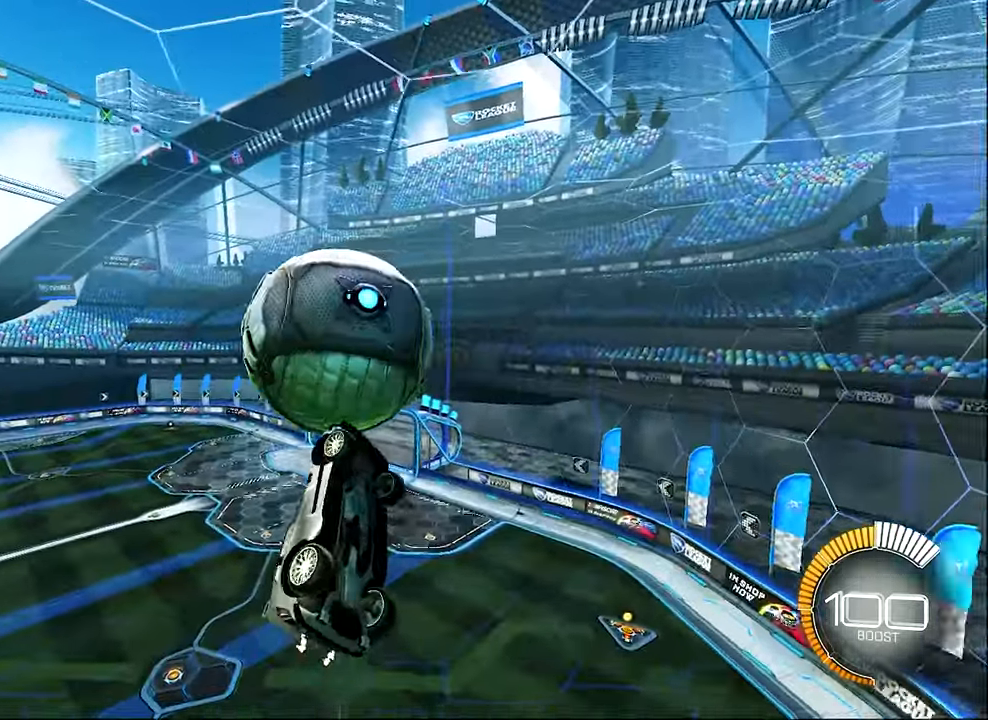
{"buttons": ["L1"], "left_stick": "right", "events": [[16, "L1", "down"], [183, "B", "up"], [216, "R2", "up"], [283, "left_stick", "right"]]}
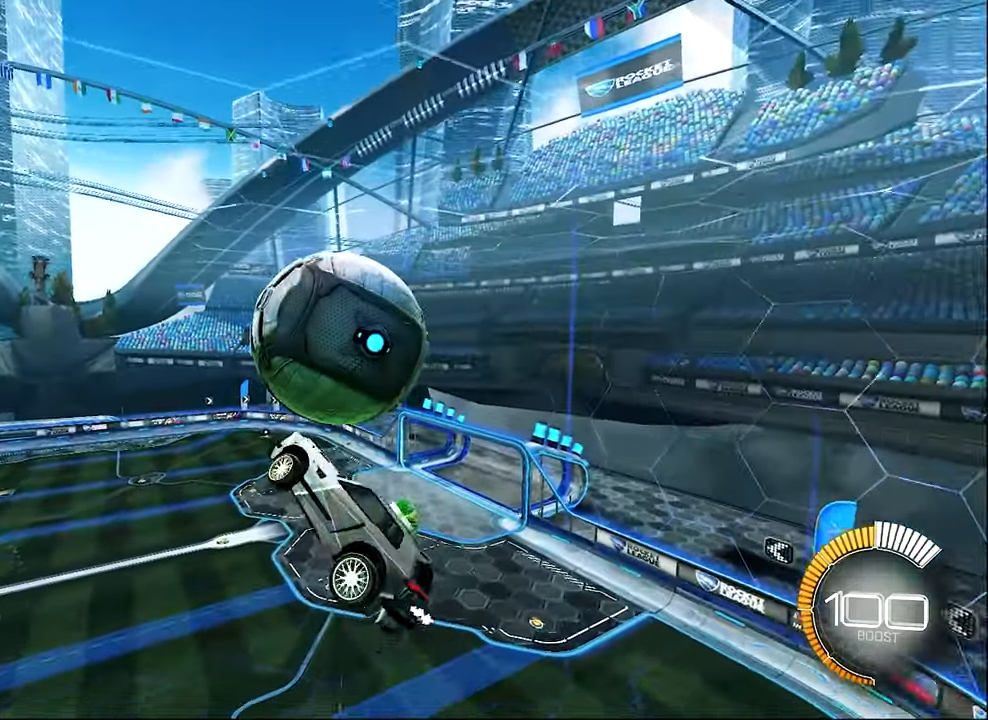
{"buttons": ["L1"], "left_stick": "right", "events": [[16, "left_stick", "center"], [50, "B", "down"], [100, "R2", "down"], [283, "left_stick", "up-left"], [350, "B", "up"], [350, "R2", "up"], [450, "left_stick", "right"]]}
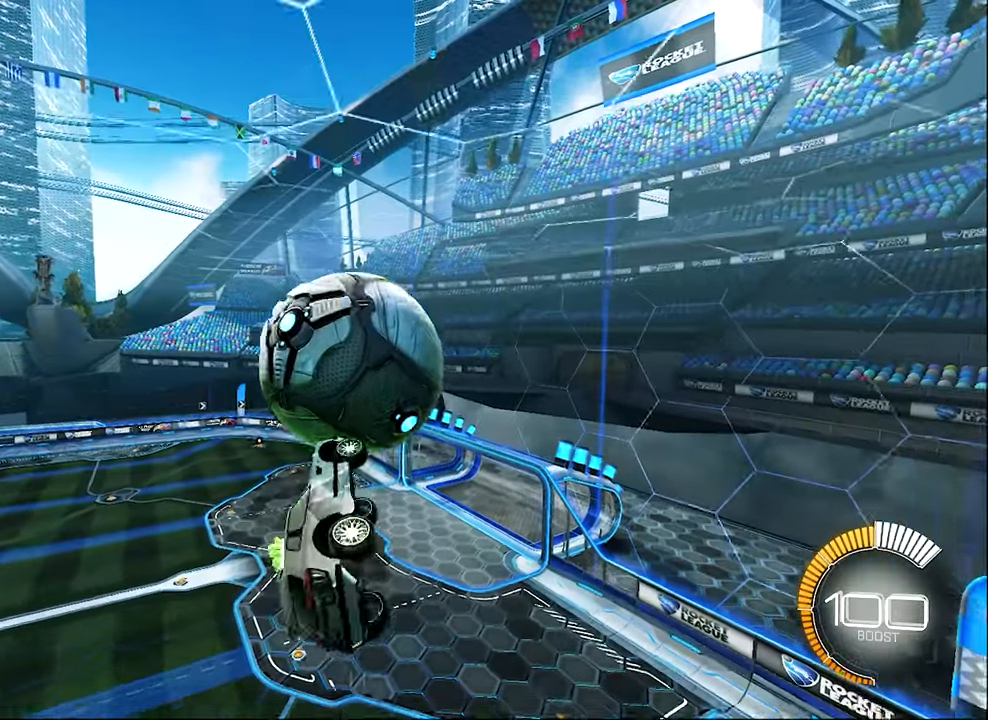
{"buttons": ["L1"], "left_stick": "down-right", "events": [[83, "left_stick", "up-right"], [183, "B", "down"], [217, "R2", "down"], [217, "left_stick", "center"], [350, "R2", "up"], [383, "left_stick", "down-right"], [417, "B", "up"]]}
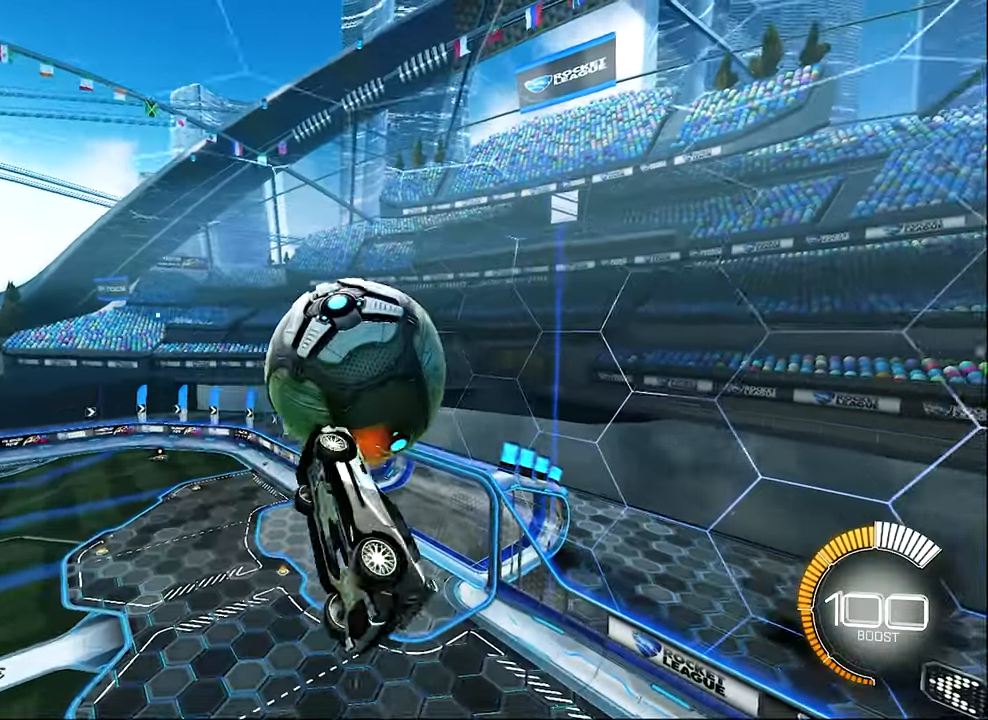
{"buttons": ["L1"], "left_stick": "up-right", "events": [[183, "left_stick", "up-right"], [250, "left_stick", "up-left"], [317, "B", "down"], [317, "left_stick", "down-left"], [350, "R2", "down"], [417, "B", "up"], [417, "left_stick", "down-right"], [450, "R2", "up"], [483, "left_stick", "up-right"]]}
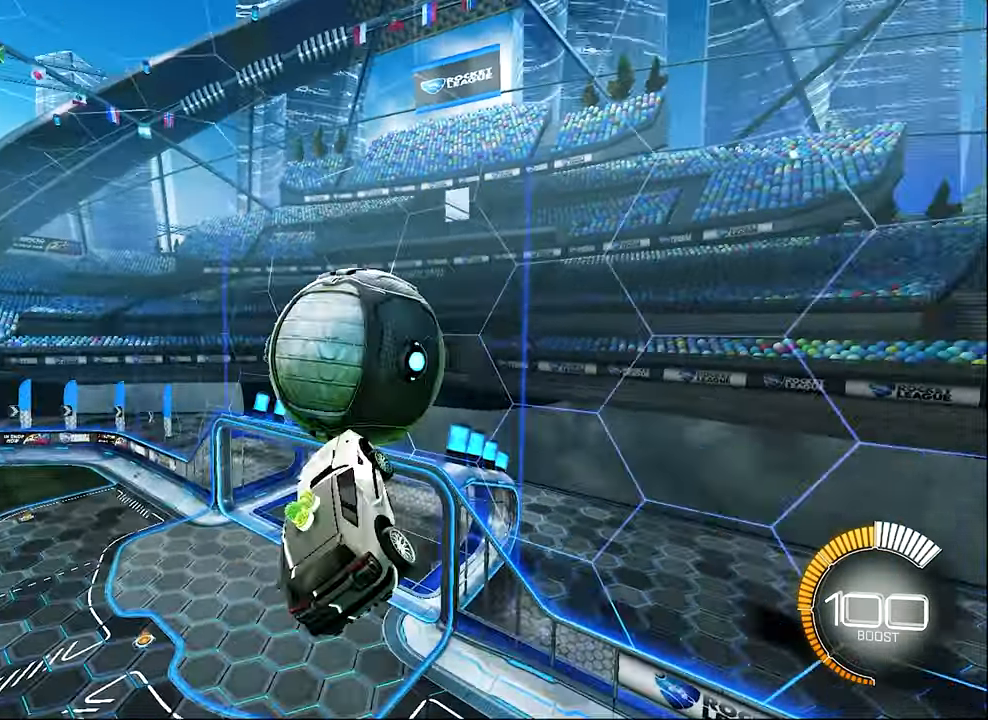
{"buttons": ["B", "L1"], "left_stick": "down", "events": [[83, "L1", "up"], [83, "left_stick", "up"], [117, "L1", "down"], [183, "B", "down"], [250, "left_stick", "center"], [483, "left_stick", "down"]]}
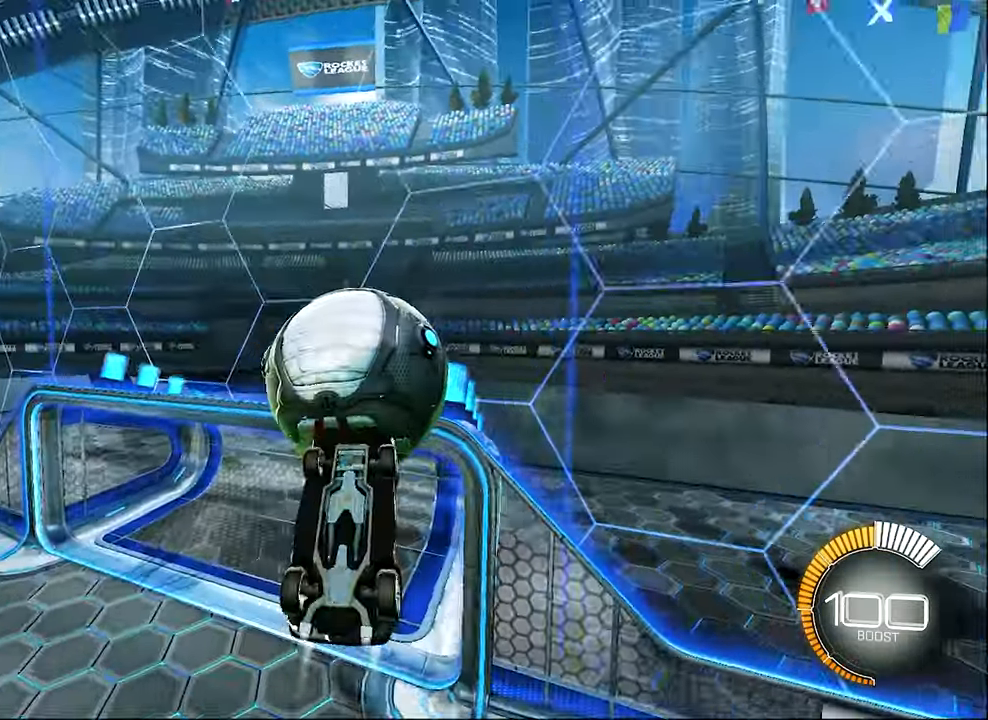
{"buttons": ["B"], "left_stick": "left", "events": [[117, "left_stick", "right"], [383, "left_stick", "up"], [483, "L1", "up"], [483, "left_stick", "left"]]}
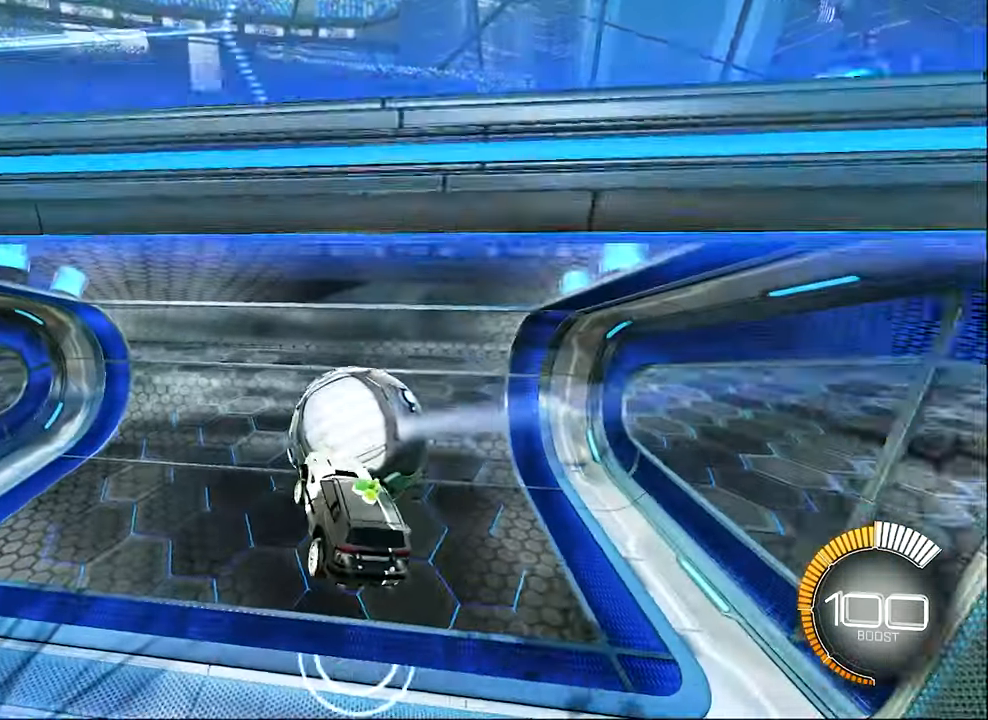
{"buttons": ["Y", "R1", "R2"], "left_stick": "right", "events": [[117, "left_stick", "center"], [183, "R2", "down"], [317, "B", "up"], [350, "Y", "down"], [350, "left_stick", "right"], [417, "R1", "down"]]}
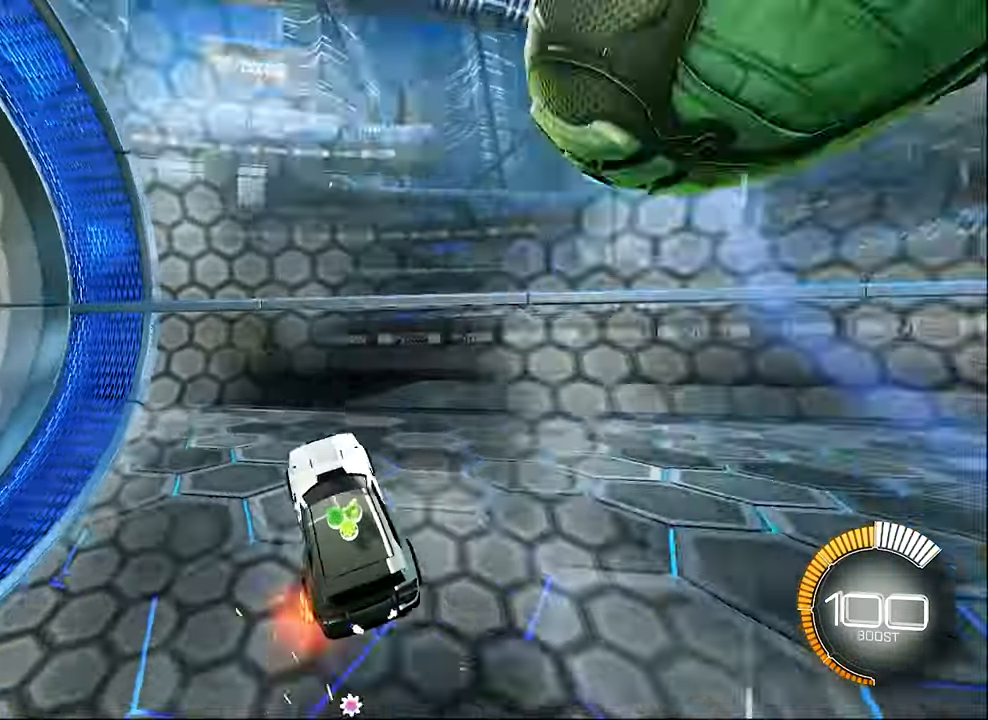
{"buttons": [], "left_stick": "center", "events": [[17, "R2", "up"], [50, "Y", "up"], [117, "R1", "up"], [150, "R2", "down"], [483, "R2", "up"], [483, "left_stick", "center"]]}
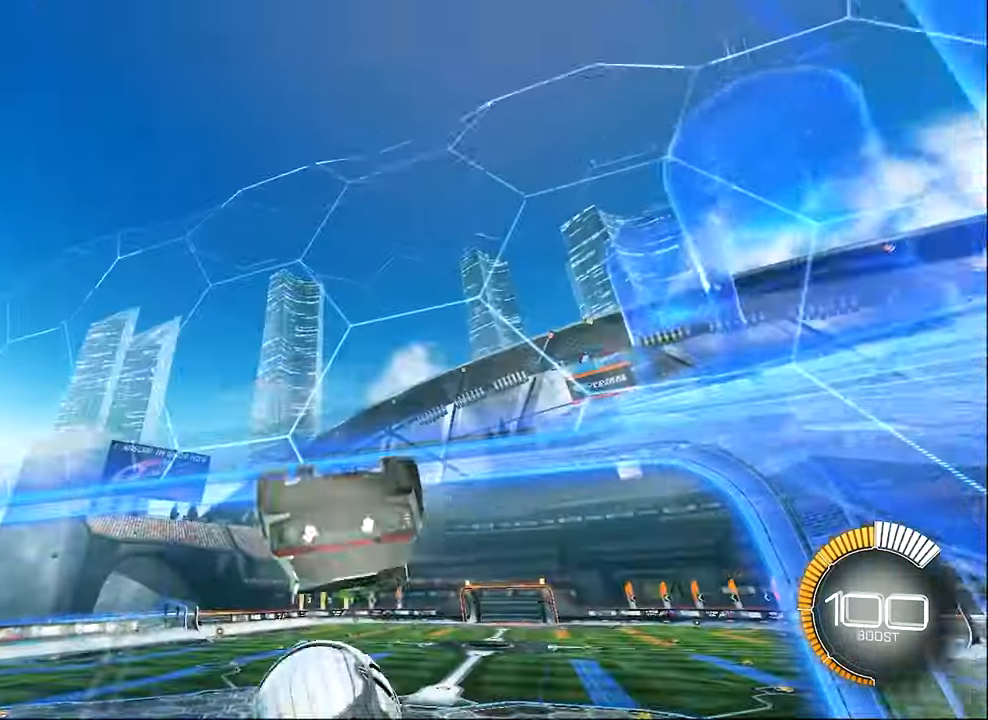
{"buttons": ["R1"], "left_stick": "center", "events": [[183, "A", "down"], [183, "R1", "down"], [350, "A", "up"]]}
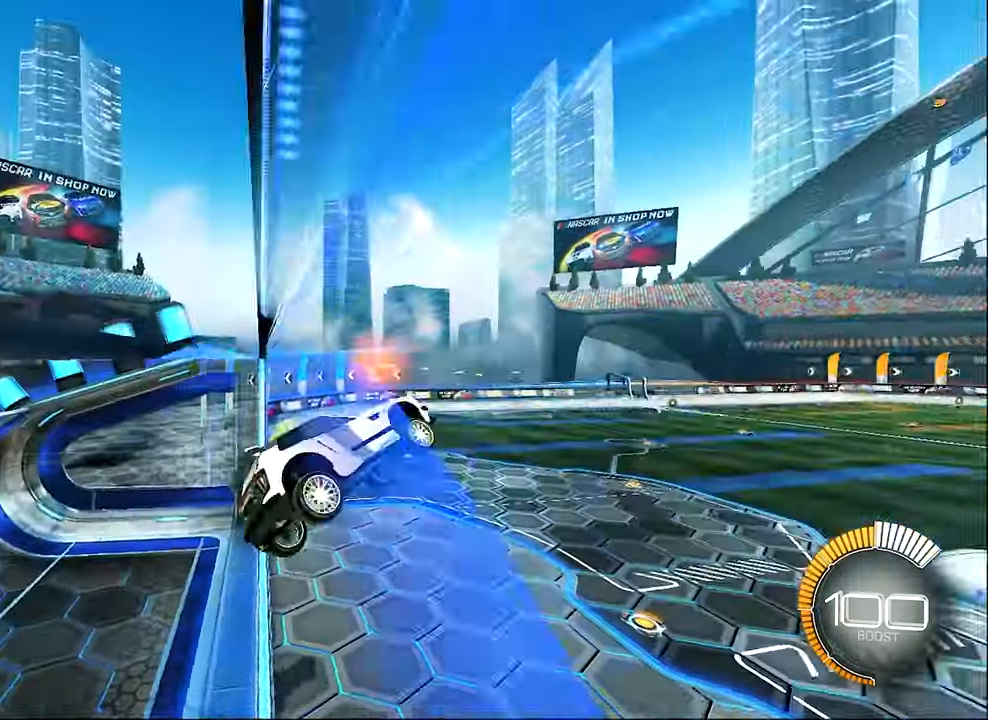
{"buttons": ["R1"], "left_stick": "down-left", "events": [[150, "Y", "down"], [250, "Y", "up"], [283, "left_stick", "down-left"]]}
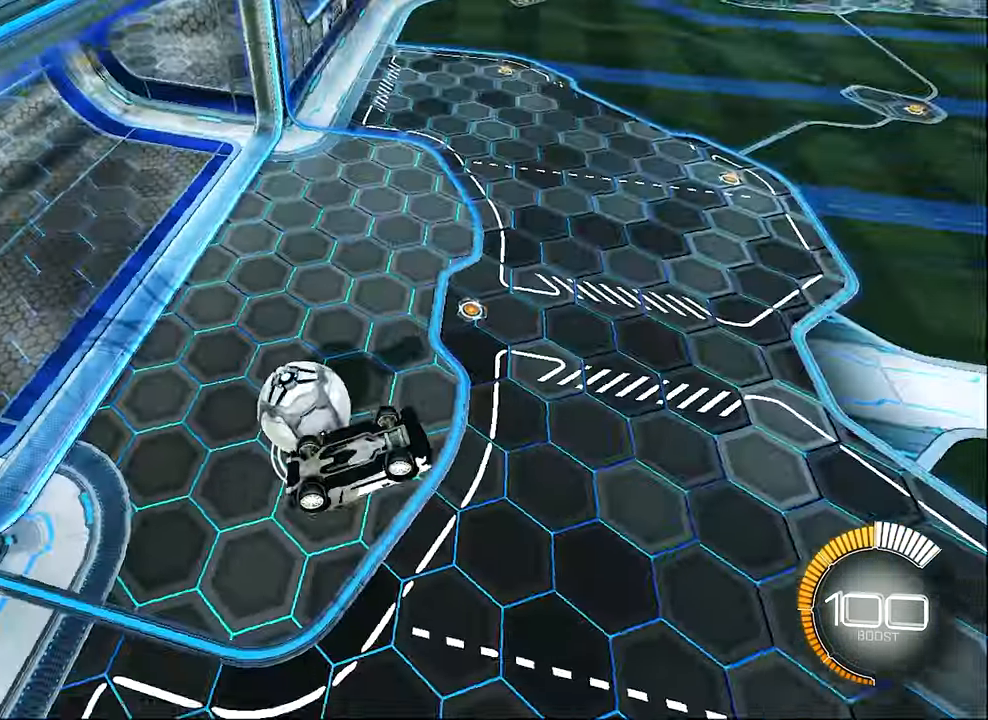
{"buttons": [], "left_stick": "center", "events": [[83, "left_stick", "center"], [183, "Y", "down"], [283, "Y", "up"], [450, "R1", "up"]]}
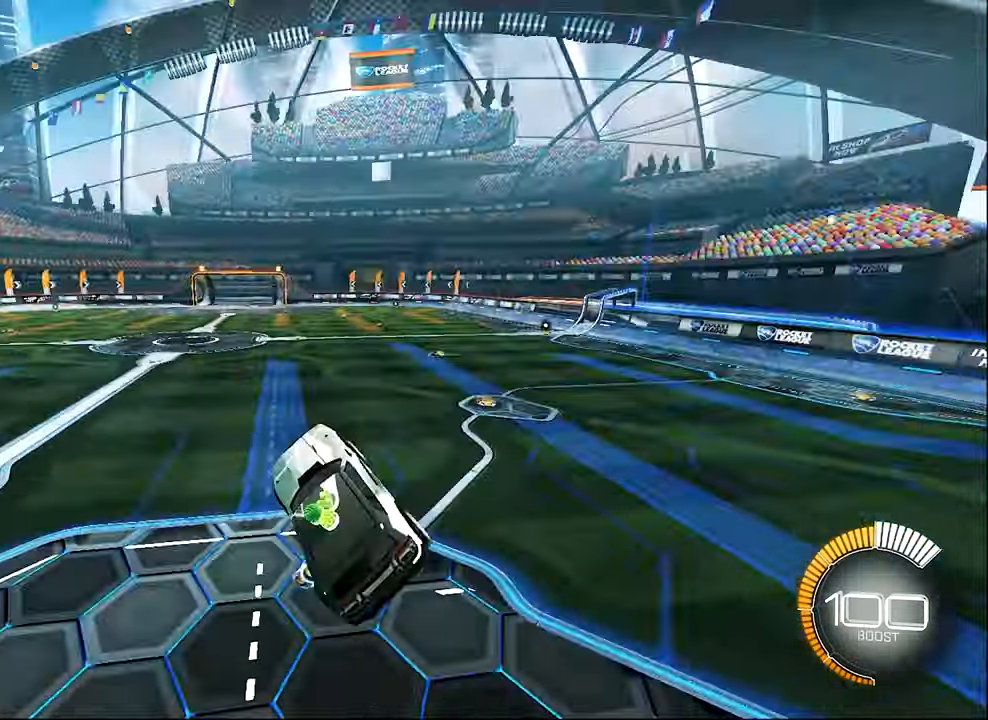
{"buttons": [], "left_stick": "center", "events": []}
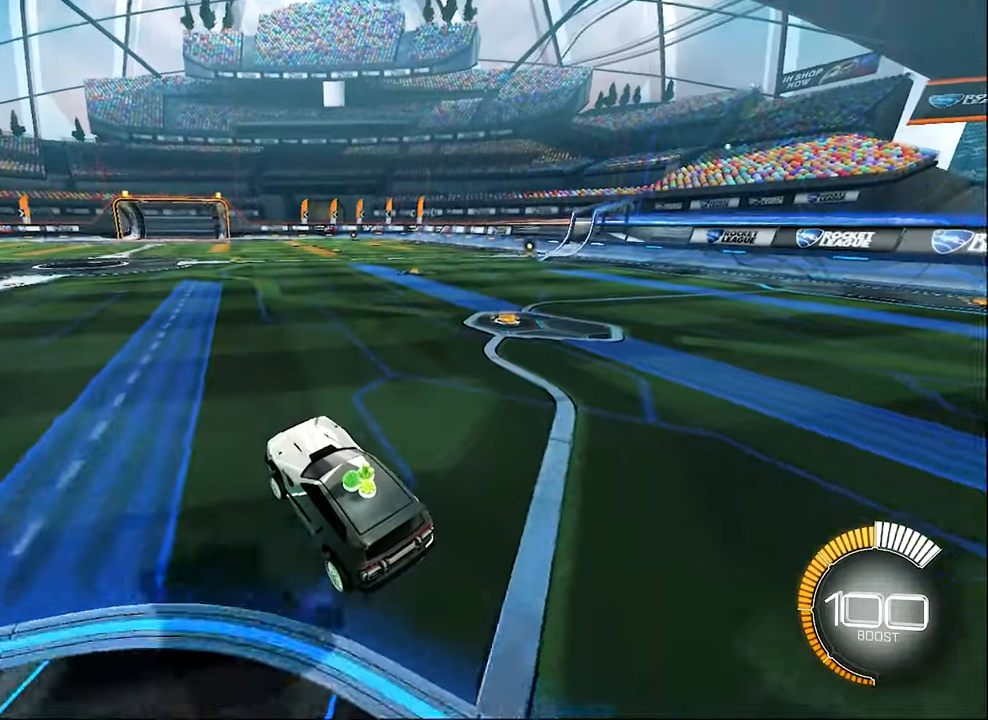
{"buttons": ["R2", "DPAD_UP"], "left_stick": "center", "events": [[17, "left_stick", "left"], [217, "B", "down"], [250, "R2", "down"], [250, "left_stick", "center"], [484, "B", "up"], [484, "DPAD_UP", "down"]]}
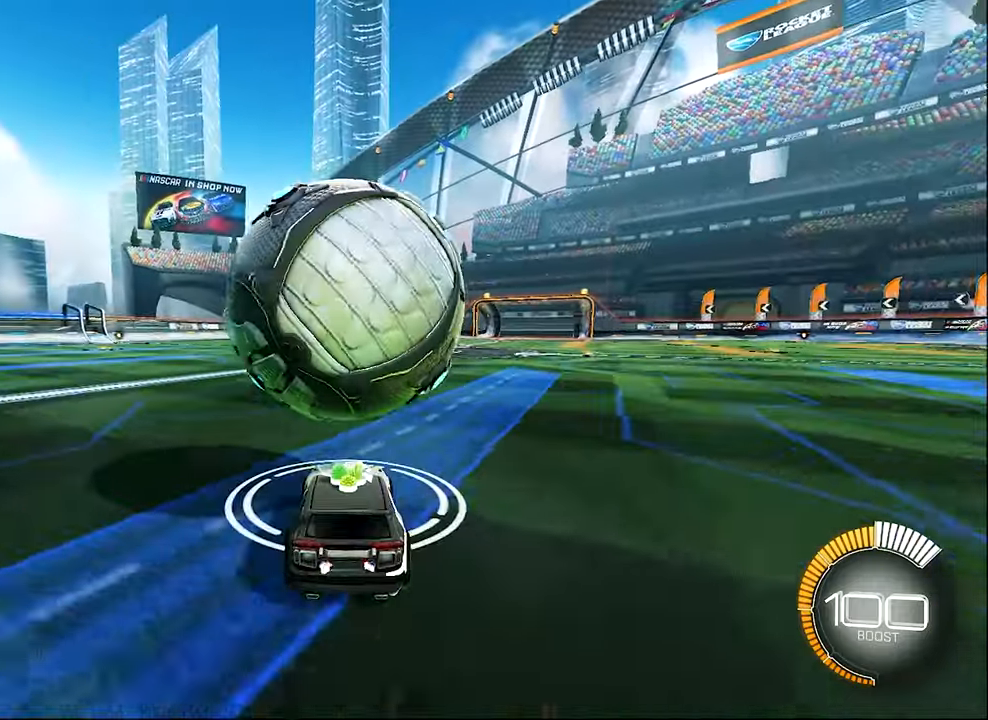
{"buttons": ["B", "R2"], "left_stick": "center", "events": [[84, "DPAD_UP", "up"], [217, "left_stick", "right"], [284, "B", "down"], [317, "left_stick", "center"]]}
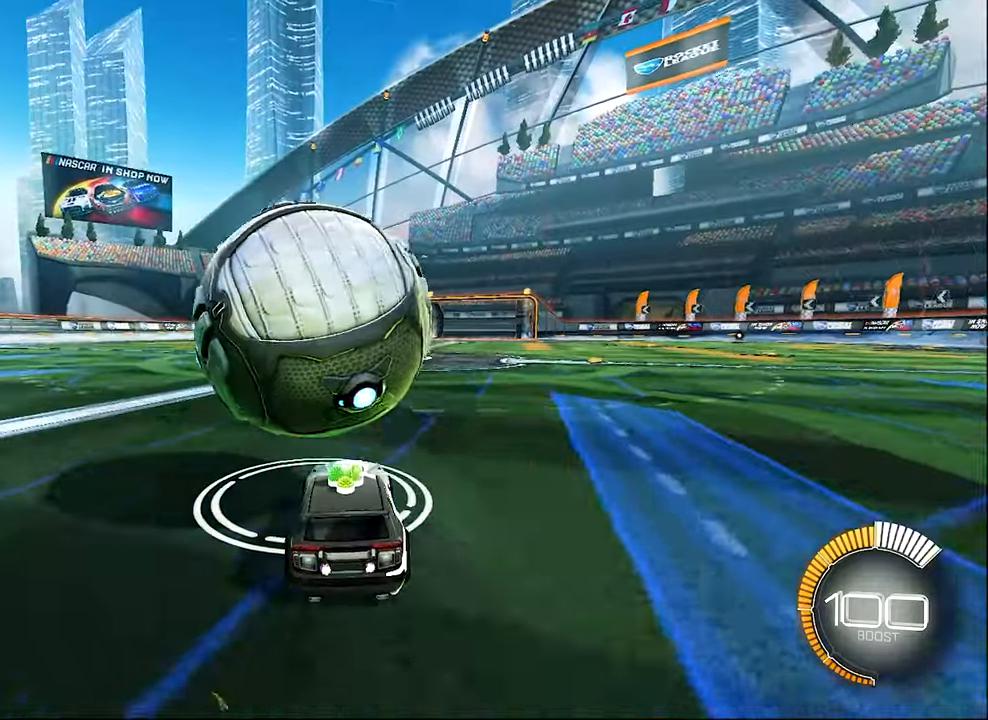
{"buttons": [], "left_stick": "left", "events": [[84, "left_stick", "left"], [150, "left_stick", "center"], [350, "B", "up"], [350, "R2", "up"], [484, "left_stick", "left"]]}
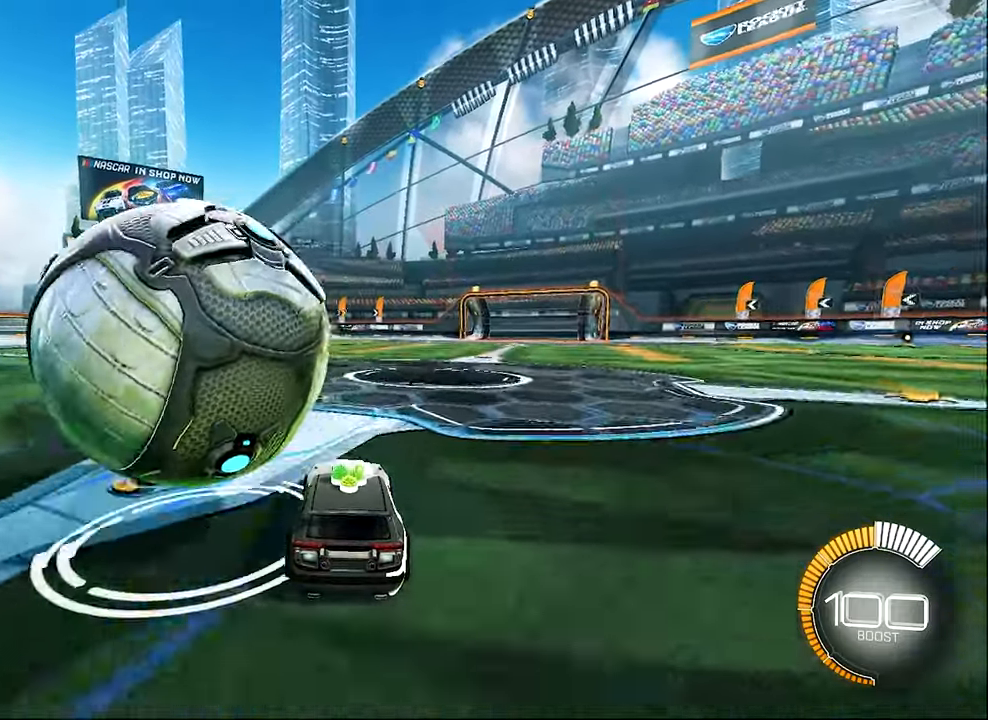
{"buttons": ["B", "R2"], "left_stick": "center", "events": [[50, "L1", "down"], [250, "L1", "up"], [284, "left_stick", "center"], [317, "B", "down"], [317, "R2", "down"]]}
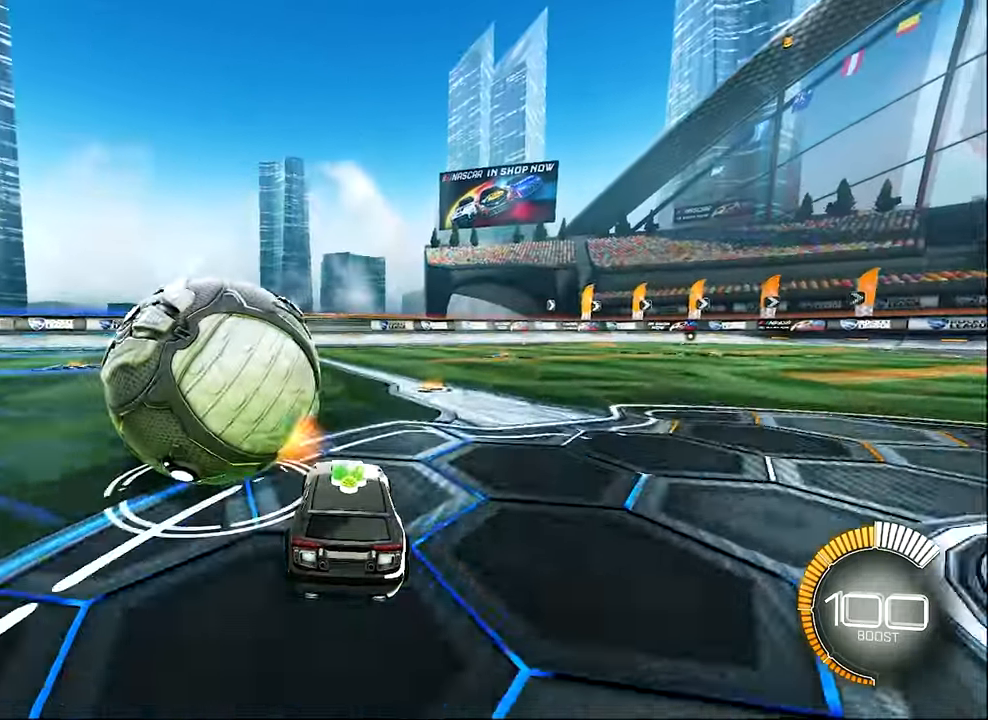
{"buttons": ["B", "R2"], "left_stick": "center", "events": [[50, "B", "up"], [84, "R2", "up"], [184, "left_stick", "left"], [250, "left_stick", "center"], [450, "B", "down"], [467, "R2", "down"]]}